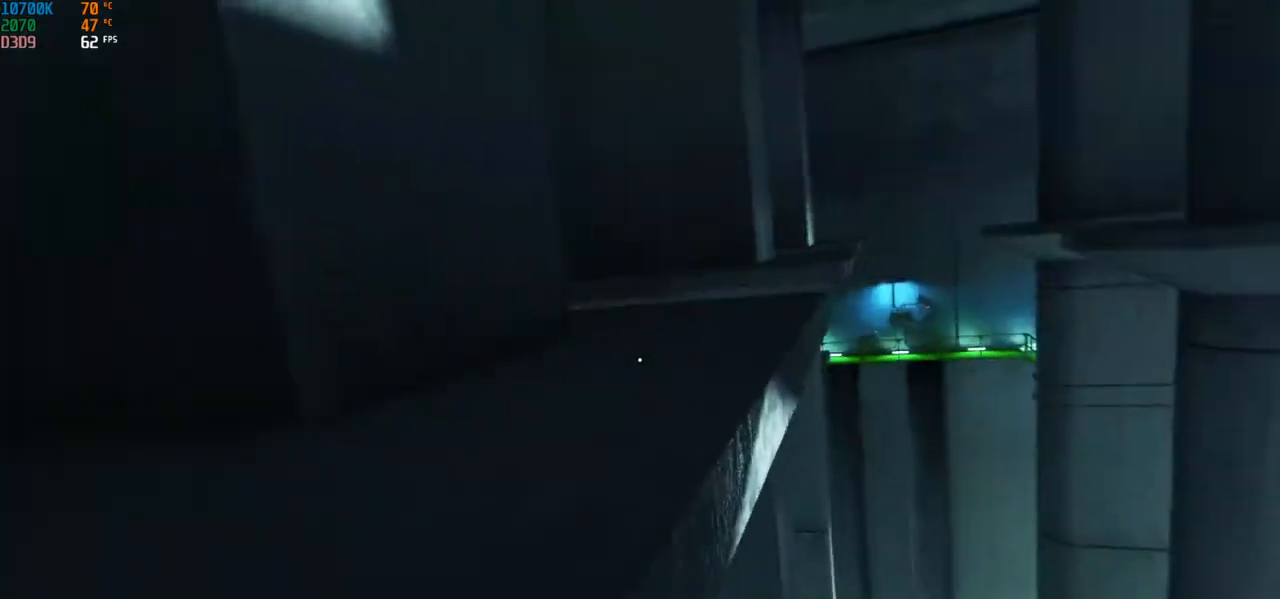
Gameplay with keyboard and mouse; each line is a JSON object with the keys and mouse buttons held at the frame after it. "events" lists presses ("down") and releases ("up") of "a", "alt", "c", "ctrl", "d", "e", "f", "q", "r", "s", "shift", "space", "tab", "v", "w", "x", "z", "mouse_left", "mouse_middle", "mouse_right", "mouse_wheel_up" and "mouse_wheel_down" between this image and that frame as [ms after this image, input, new state], when the widget could be followed in between. "mouse_left", "mouse_middle", "mouse_right", "mouse_wheel_up", "mouse_wheel_down" = the "left", "middle", "right", "wheel_up", "wheel_down" buttons of the "mouse" list. No other keys are recorded. Mouse movement is not recorded.
{"keys": [], "mouse": [], "events": [[483, "w", "up"]]}
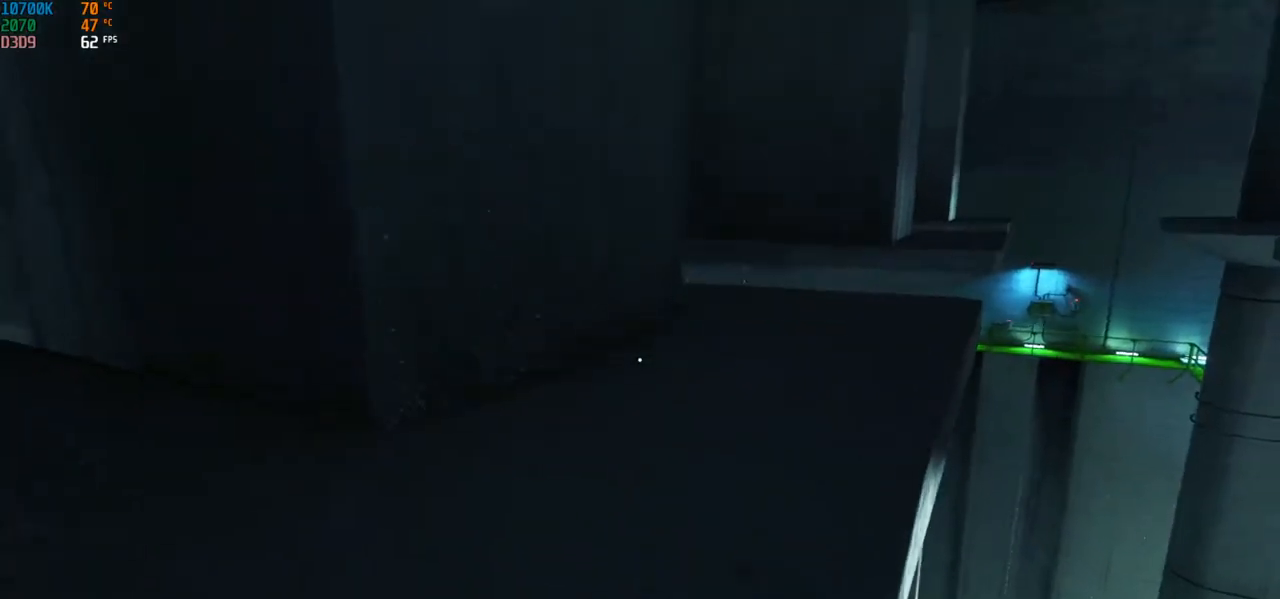
{"keys": [], "mouse": [], "events": []}
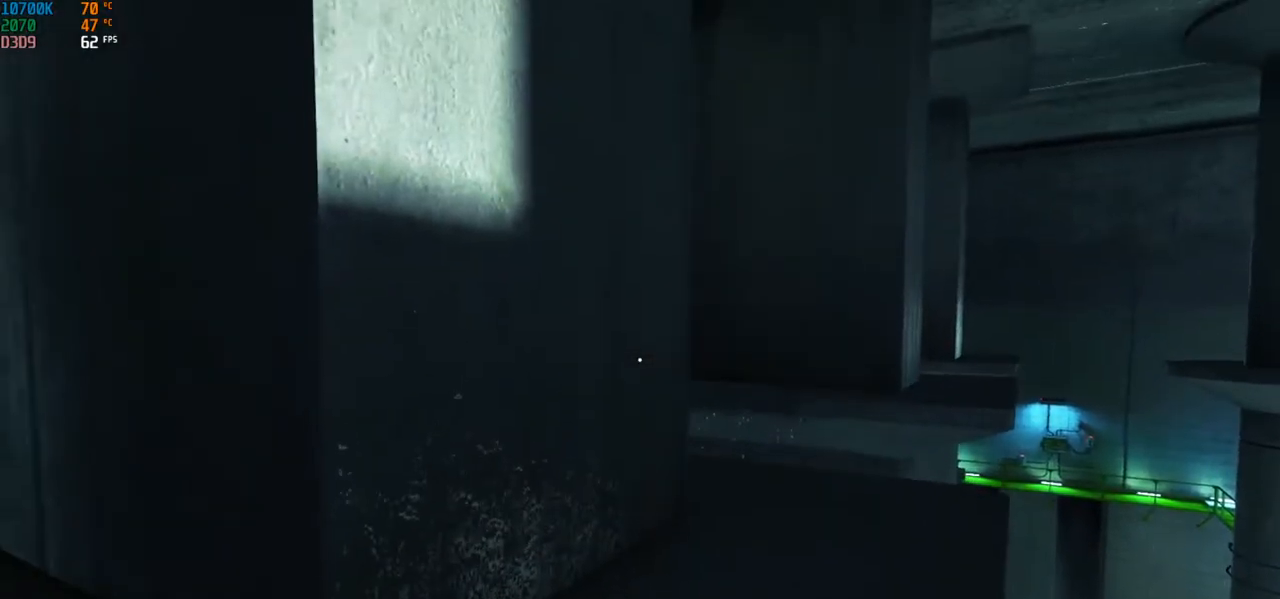
{"keys": [], "mouse": [], "events": []}
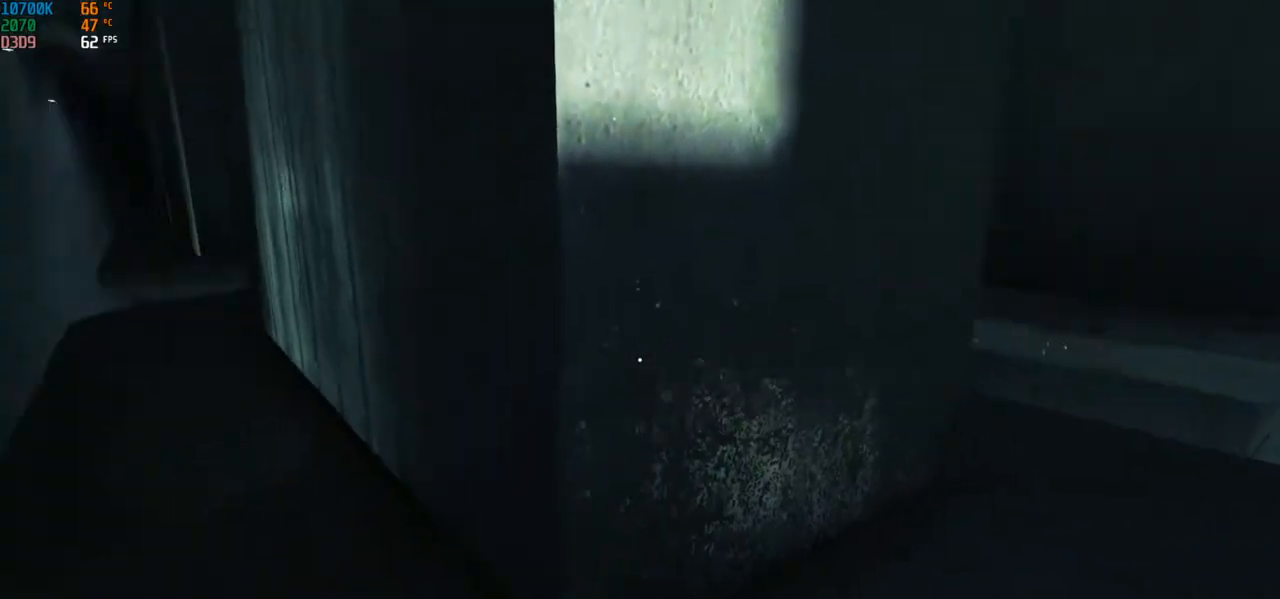
{"keys": [], "mouse": [], "events": []}
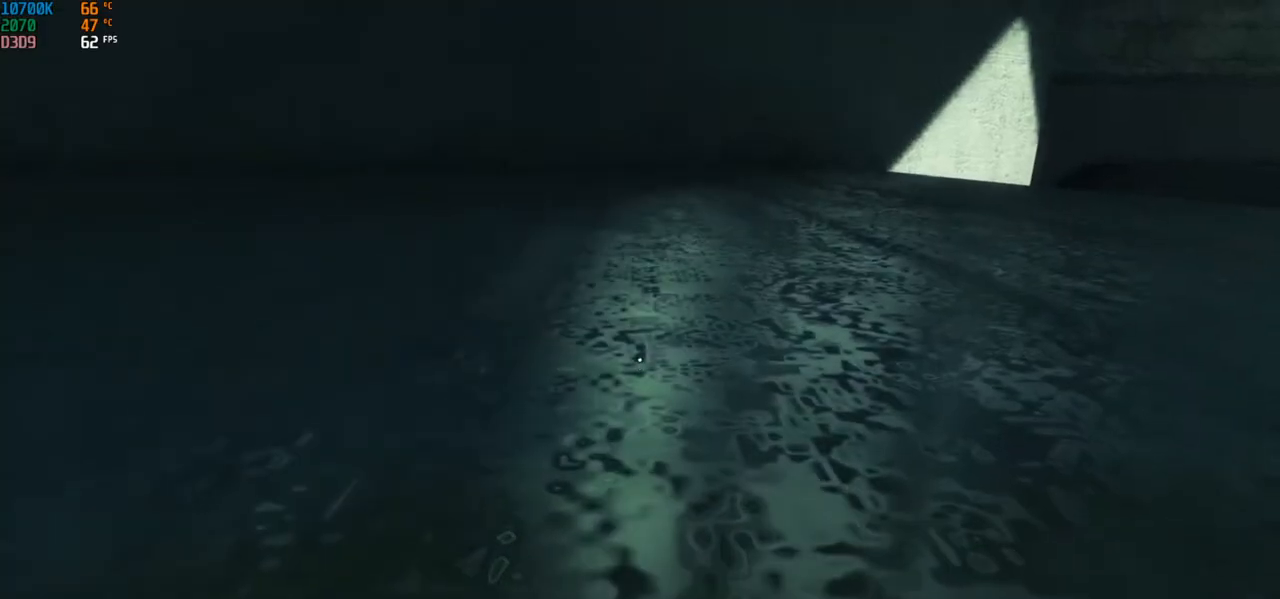
{"keys": [], "mouse": [], "events": []}
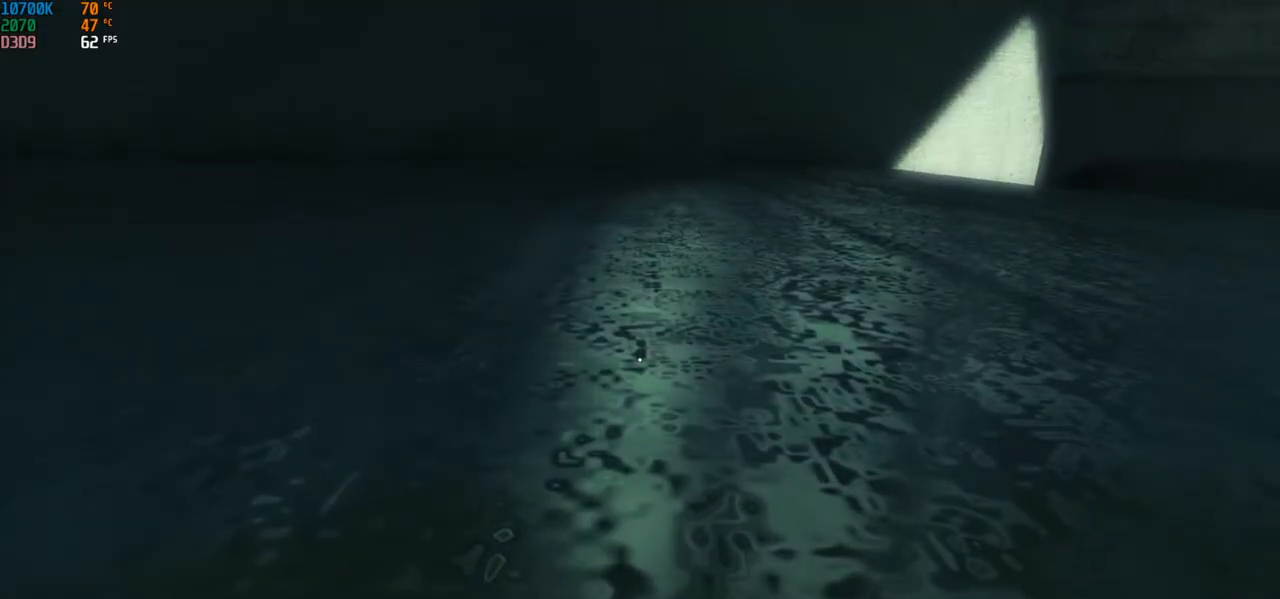
{"keys": [], "mouse": [], "events": [[300, "x", "down"], [400, "x", "up"]]}
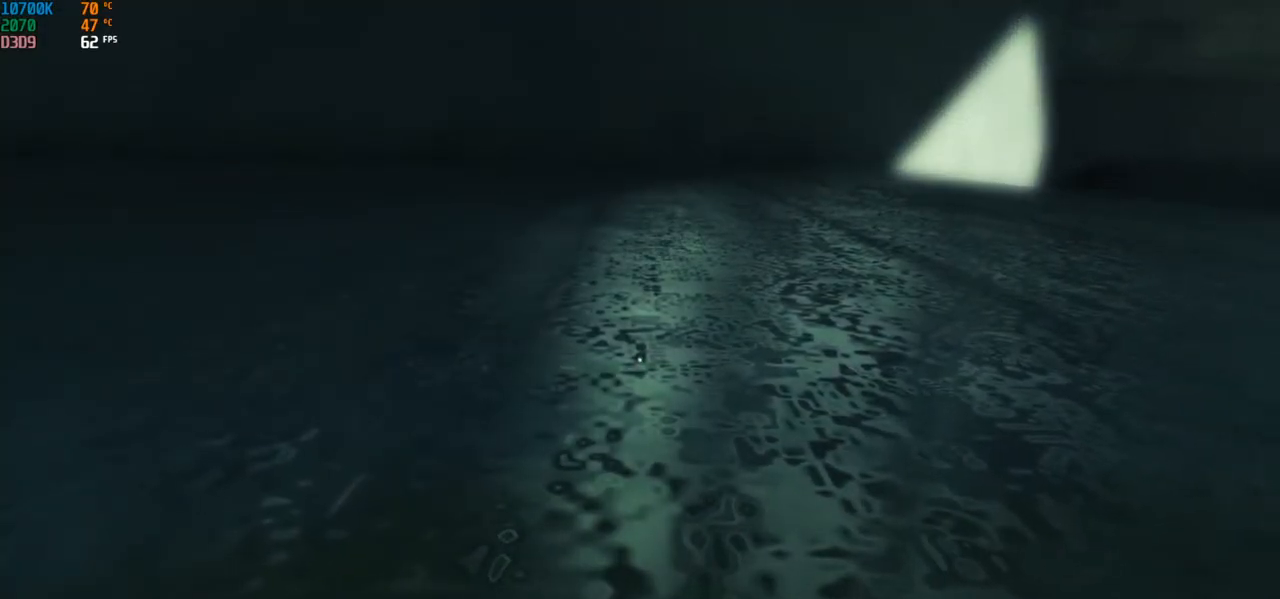
{"keys": [], "mouse": [], "events": [[417, "space", "down"], [500, "space", "up"]]}
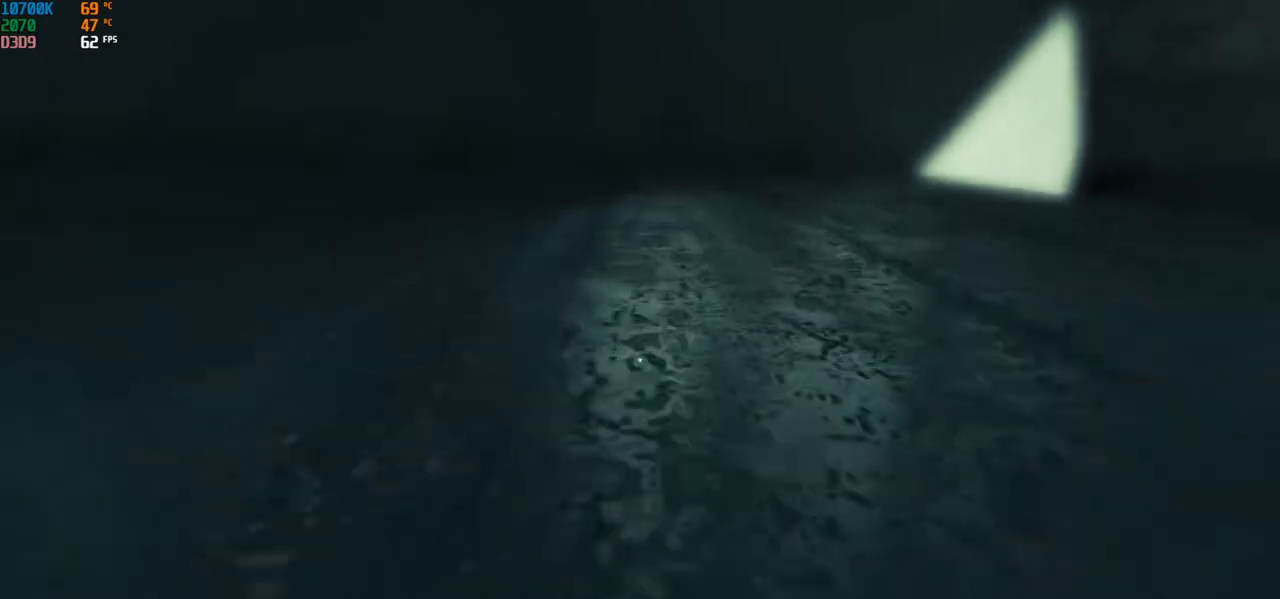
{"keys": ["a", "space", "w"], "mouse": [], "events": [[83, "w", "down"], [383, "a", "down"], [467, "space", "down"]]}
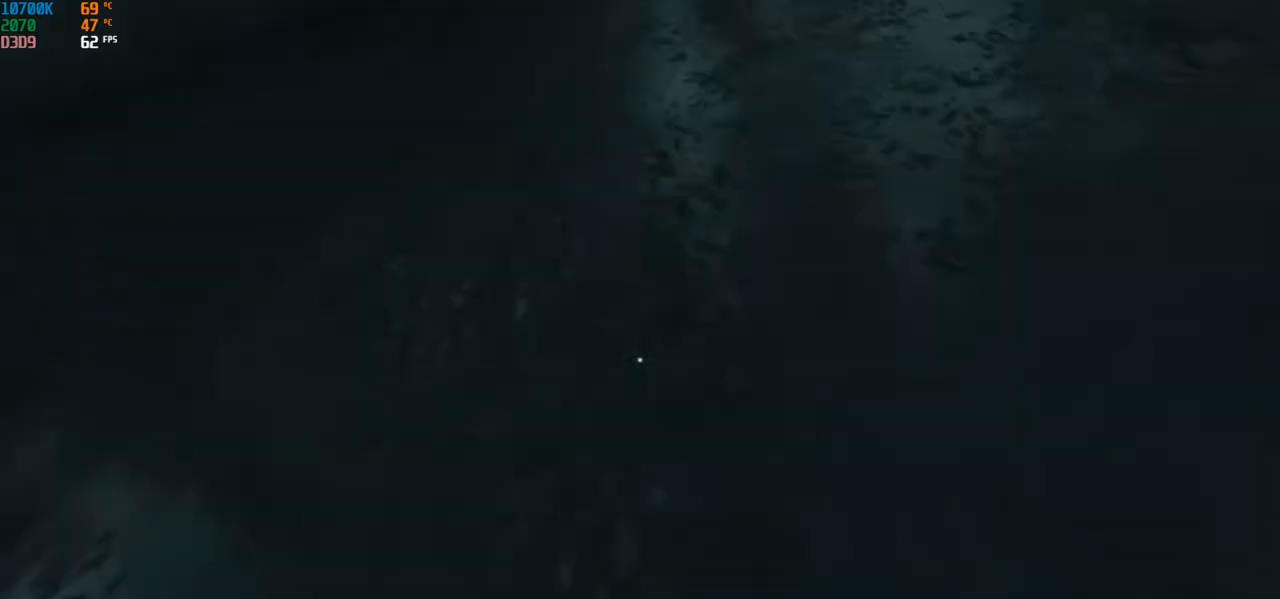
{"keys": ["w"], "mouse": [], "events": [[17, "space", "up"], [33, "space", "down"], [50, "space", "up"], [83, "a", "up"], [100, "space", "down"], [117, "space", "up"]]}
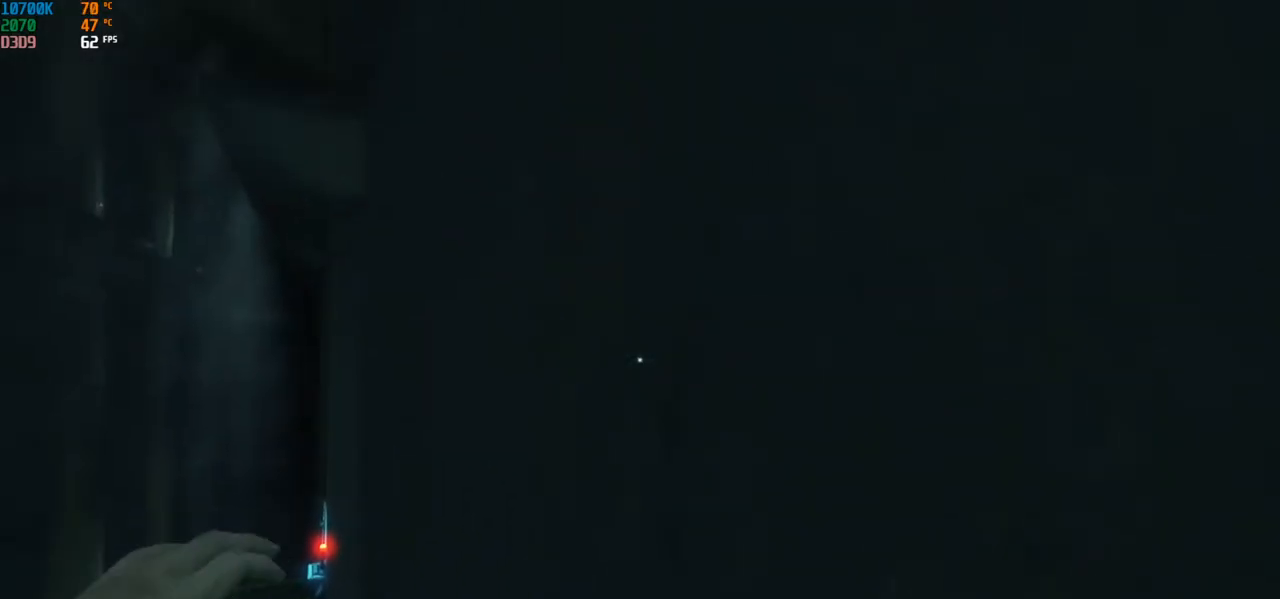
{"keys": ["w"], "mouse": [], "events": [[17, "space", "down"], [133, "space", "up"], [150, "space", "down"], [183, "space", "up"]]}
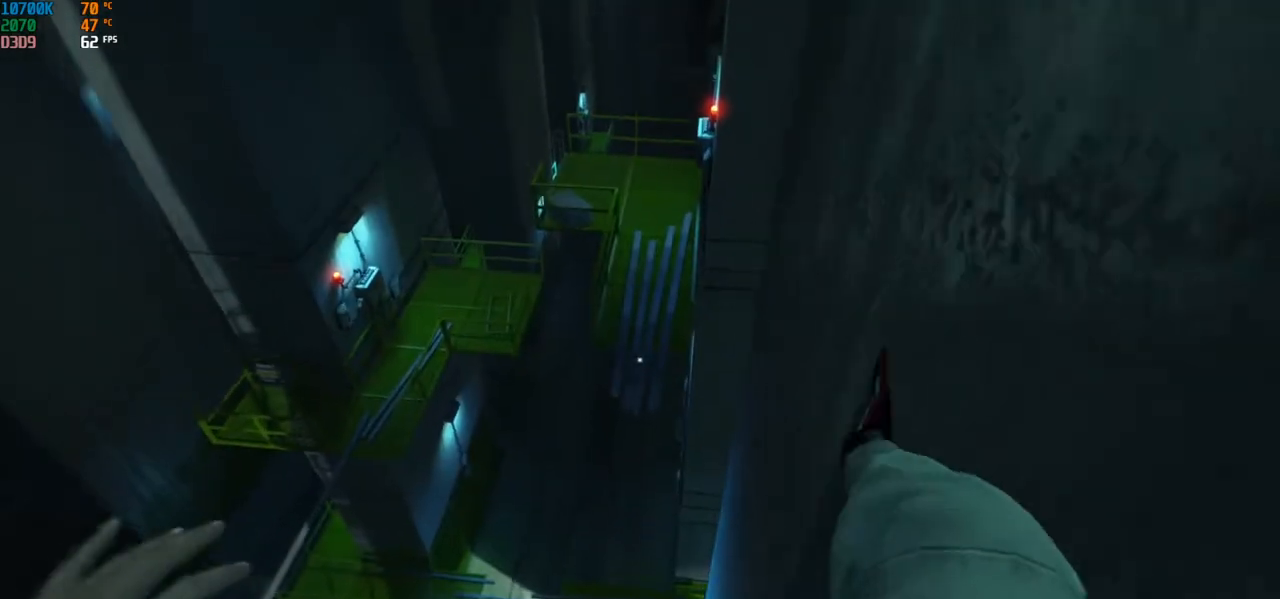
{"keys": ["a", "w"], "mouse": [], "events": [[417, "a", "down"]]}
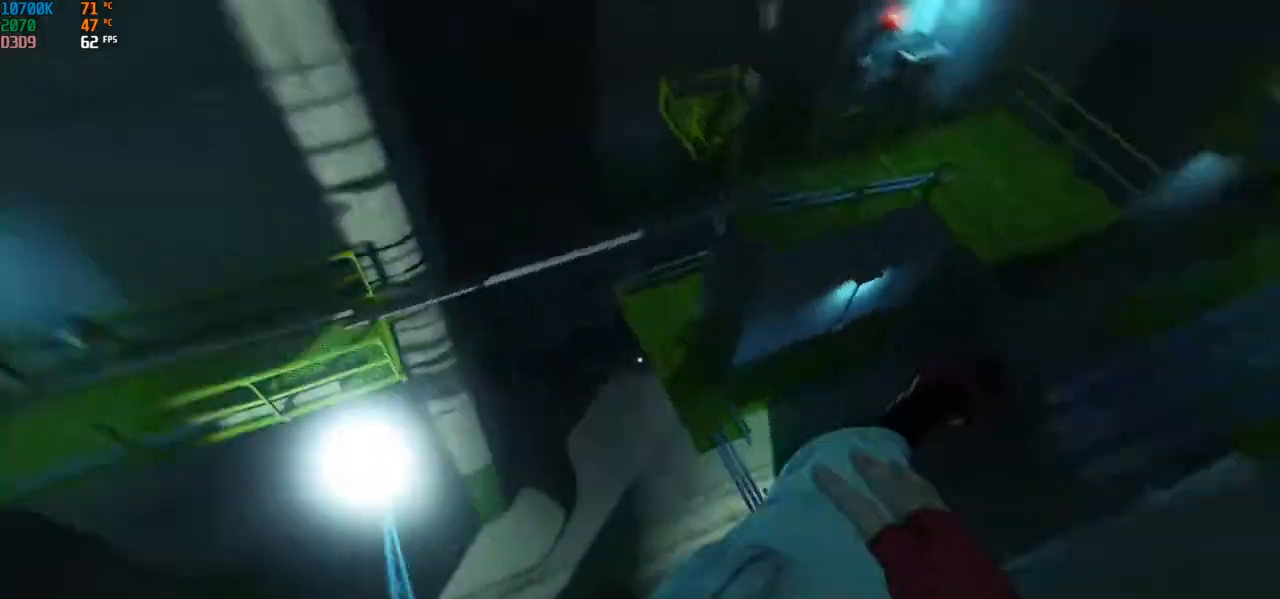
{"keys": ["a", "w"], "mouse": [], "events": []}
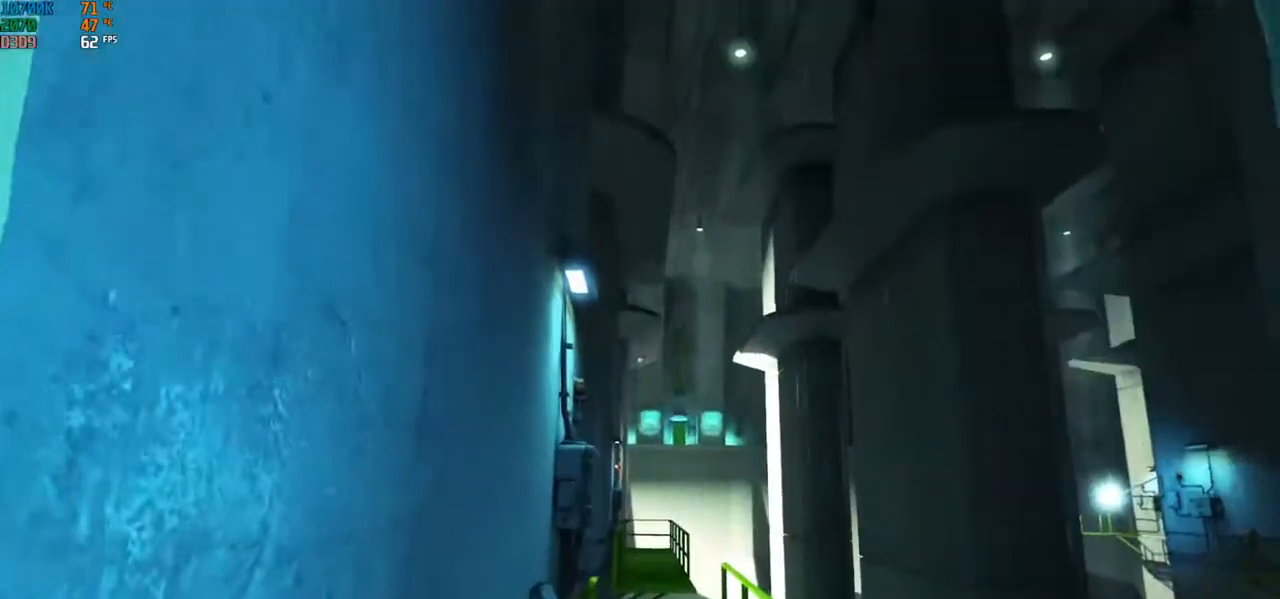
{"keys": ["a", "w"], "mouse": [], "events": [[333, "space", "down"], [433, "space", "up"]]}
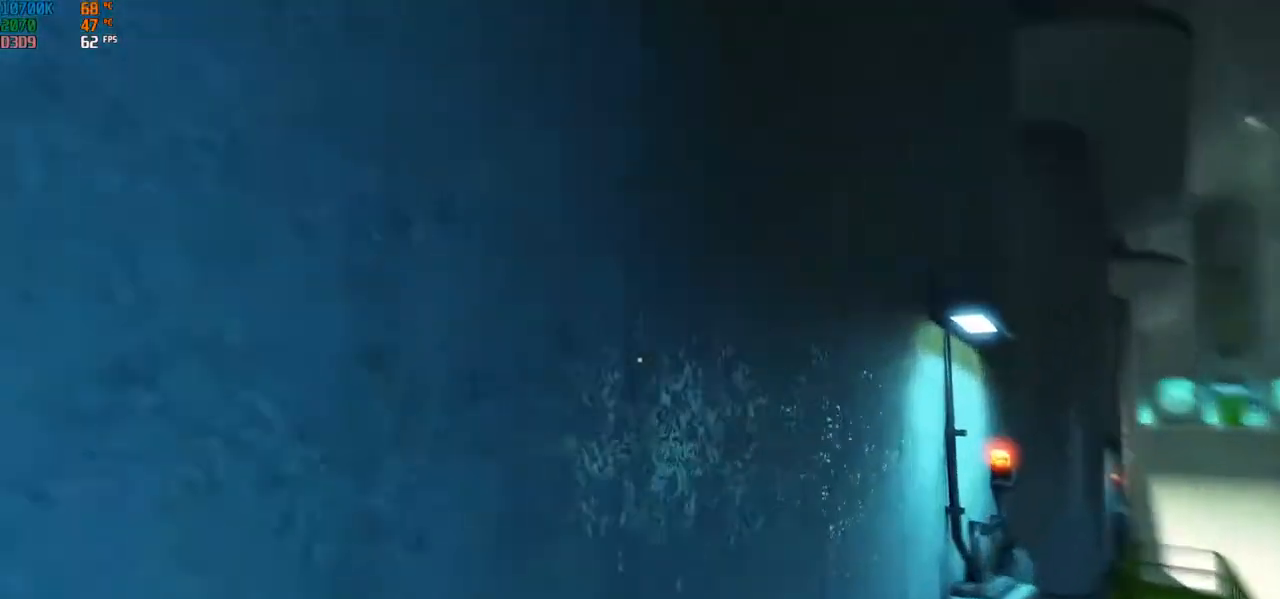
{"keys": ["r", "w"], "mouse": ["left"], "events": [[300, "a", "up"], [400, "mouse_left", "down"], [483, "r", "down"]]}
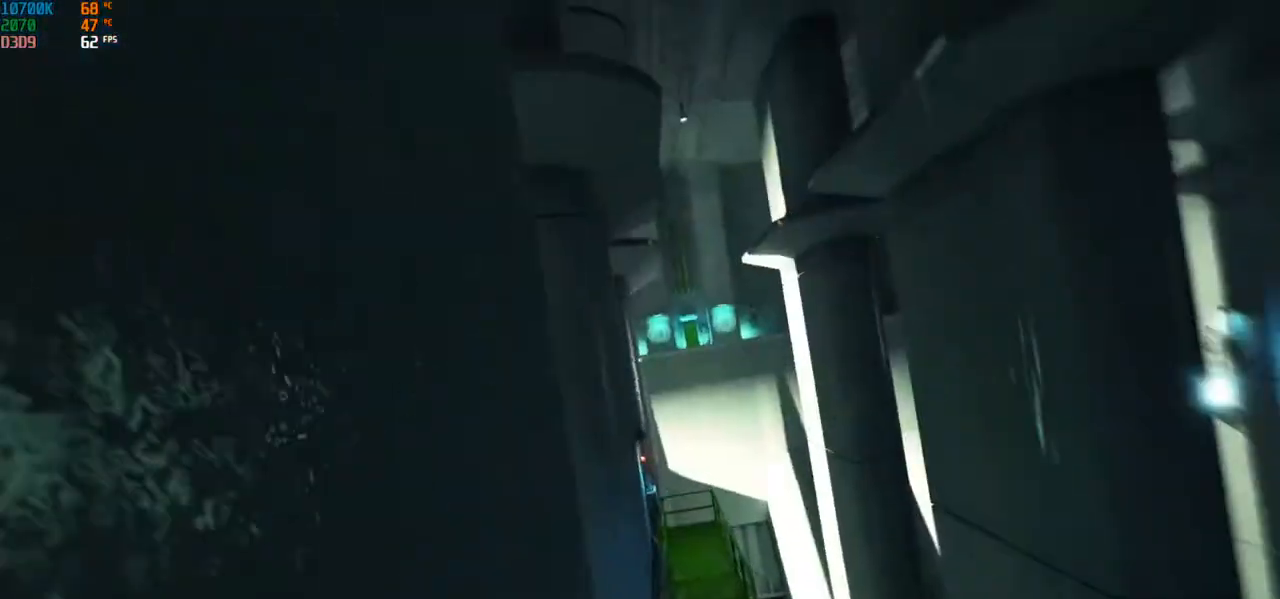
{"keys": ["w"], "mouse": [], "events": [[33, "mouse_left", "up"], [67, "r", "up"]]}
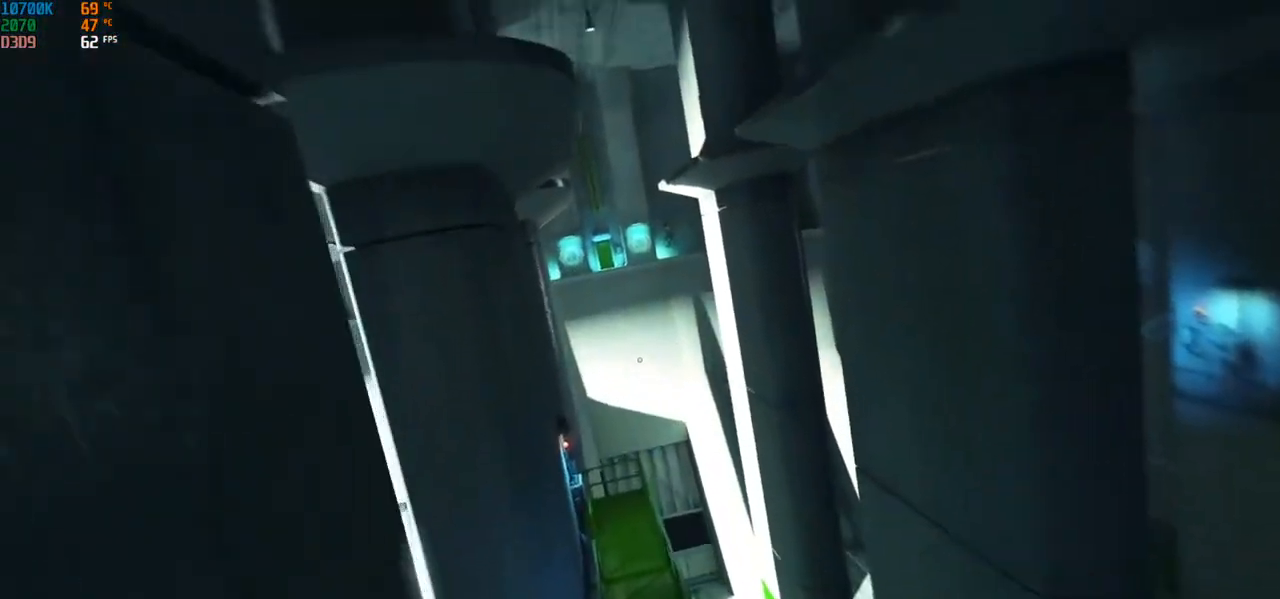
{"keys": ["space", "w"], "mouse": [], "events": [[233, "space", "down"]]}
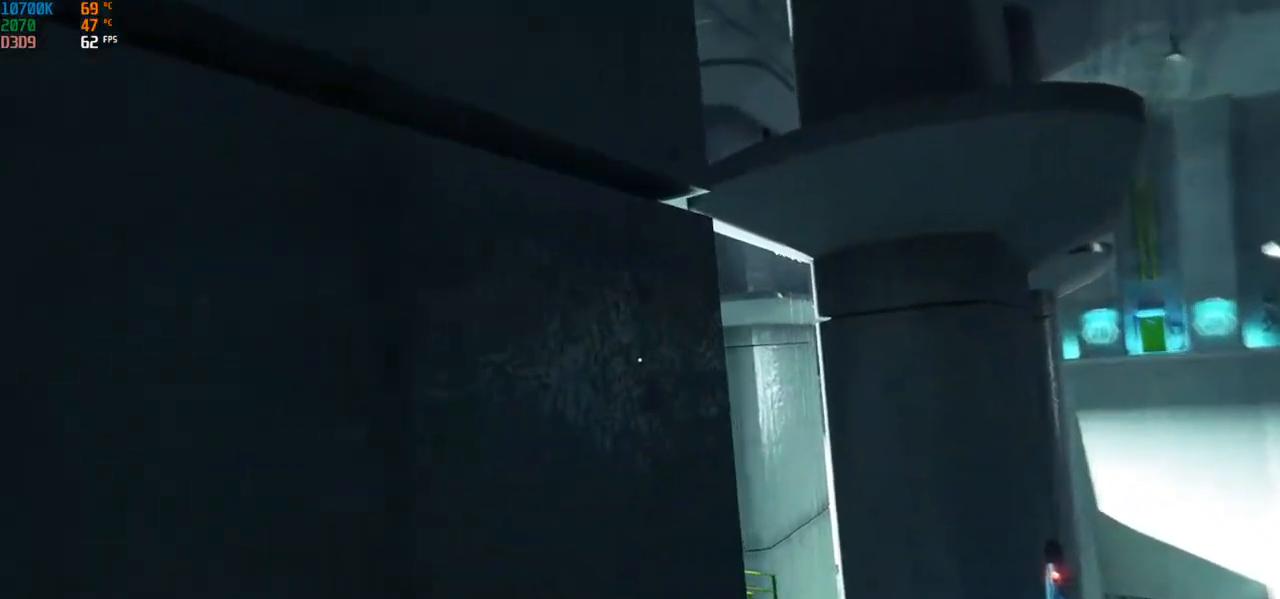
{"keys": ["w"], "mouse": [], "events": [[100, "space", "up"], [117, "space", "down"], [150, "space", "up"], [217, "space", "down"], [283, "space", "up"], [300, "space", "down"], [467, "space", "up"]]}
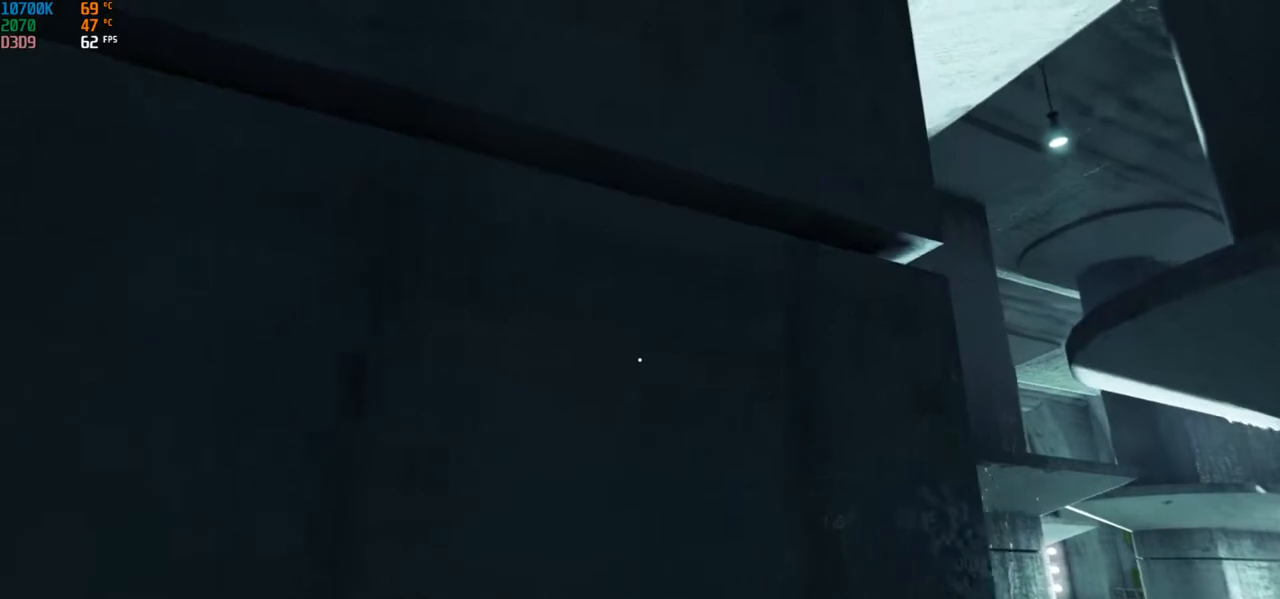
{"keys": ["space", "w"], "mouse": [], "events": [[67, "space", "down"], [183, "space", "up"], [217, "space", "down"], [267, "space", "up"], [300, "space", "down"], [483, "space", "up"], [500, "space", "down"]]}
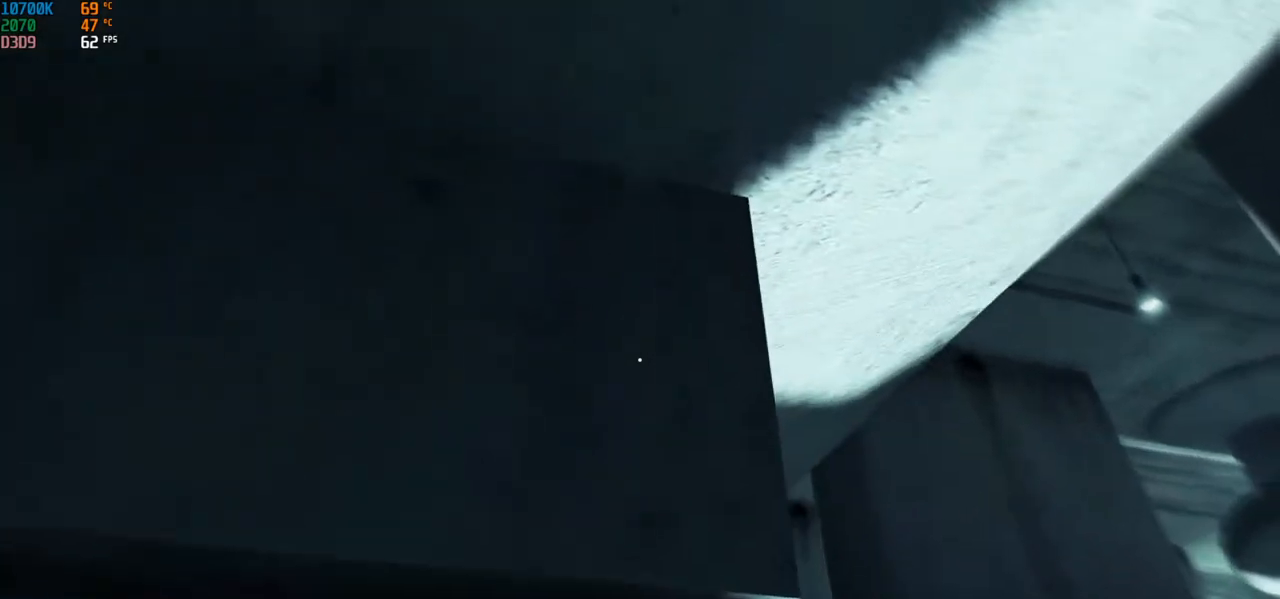
{"keys": ["w"], "mouse": [], "events": [[83, "space", "up"], [100, "space", "down"], [117, "space", "up"], [317, "q", "down"], [450, "q", "up"]]}
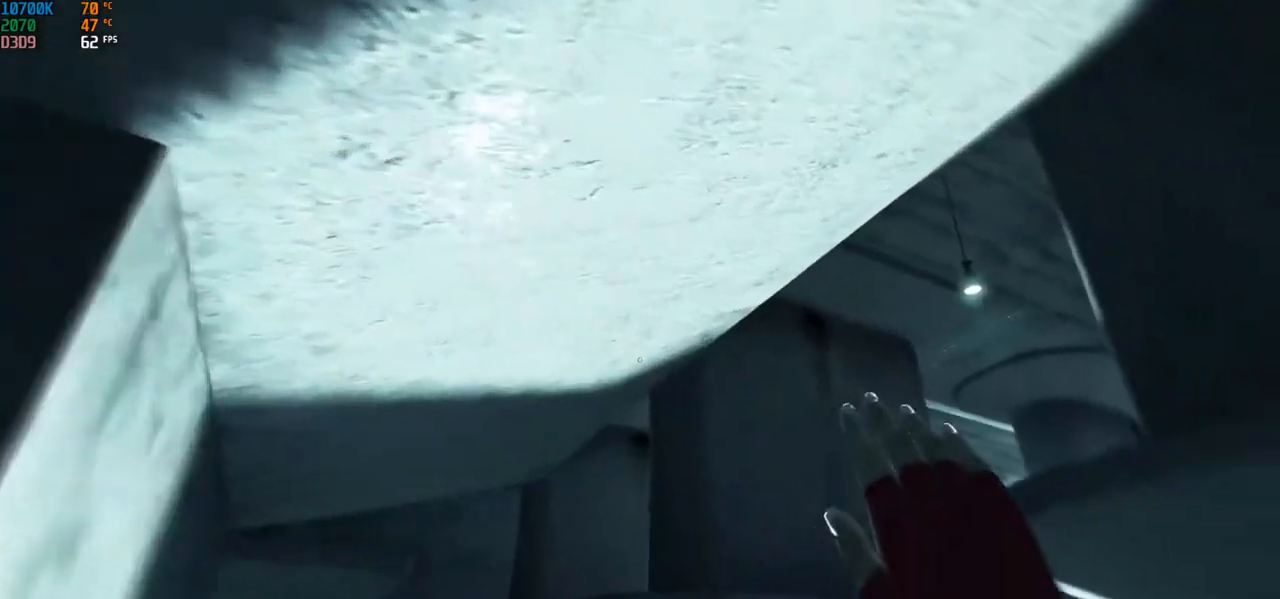
{"keys": ["w"], "mouse": [], "events": []}
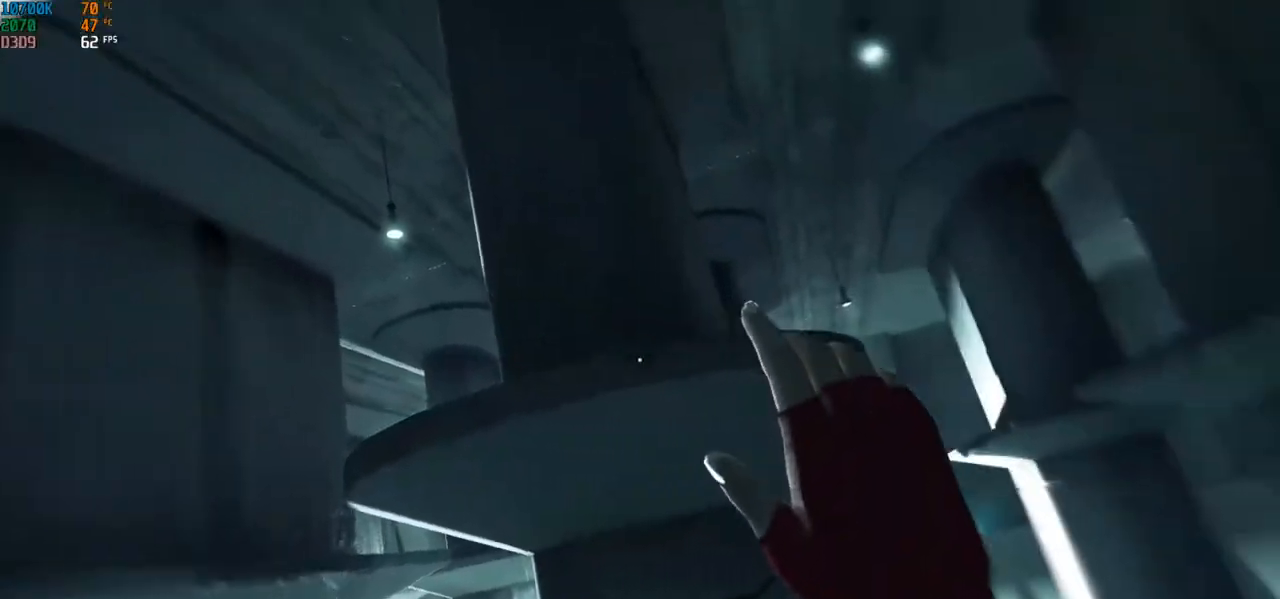
{"keys": ["w"], "mouse": [], "events": []}
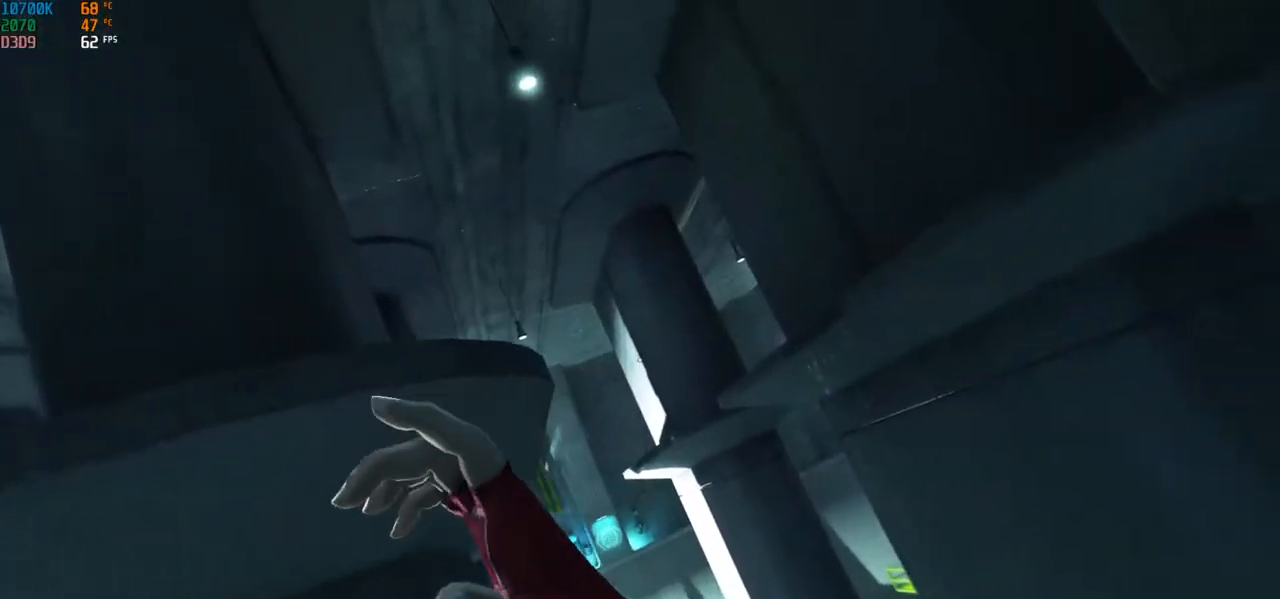
{"keys": ["space", "w"], "mouse": [], "events": [[417, "space", "down"]]}
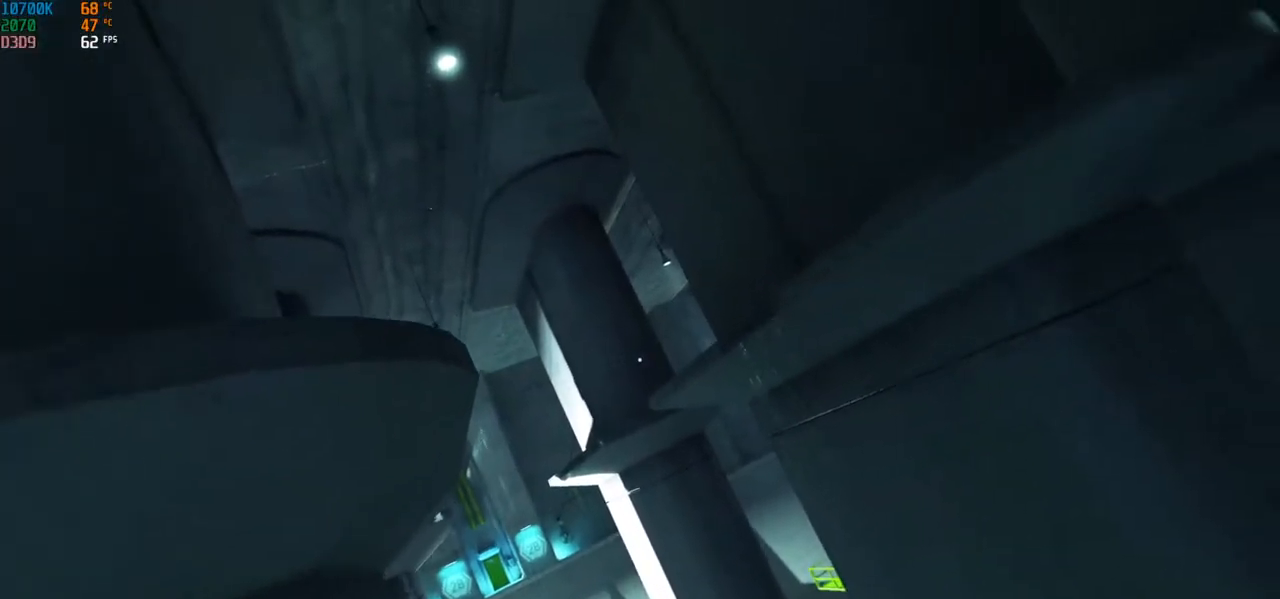
{"keys": ["space", "w"], "mouse": [], "events": []}
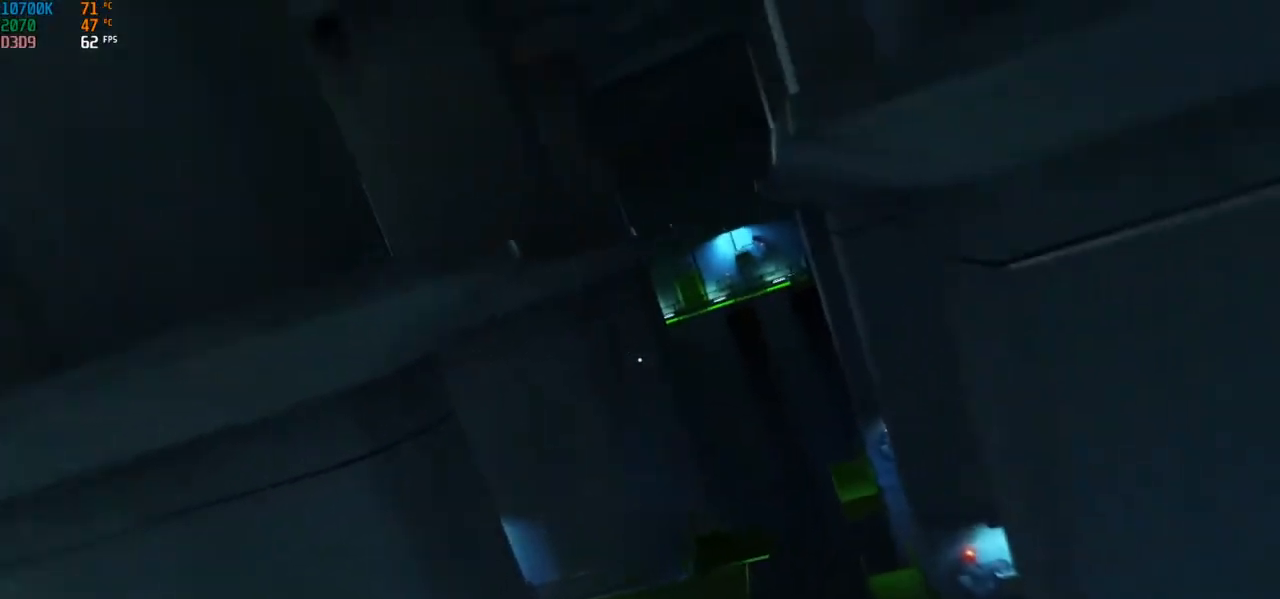
{"keys": ["space", "w"], "mouse": [], "events": []}
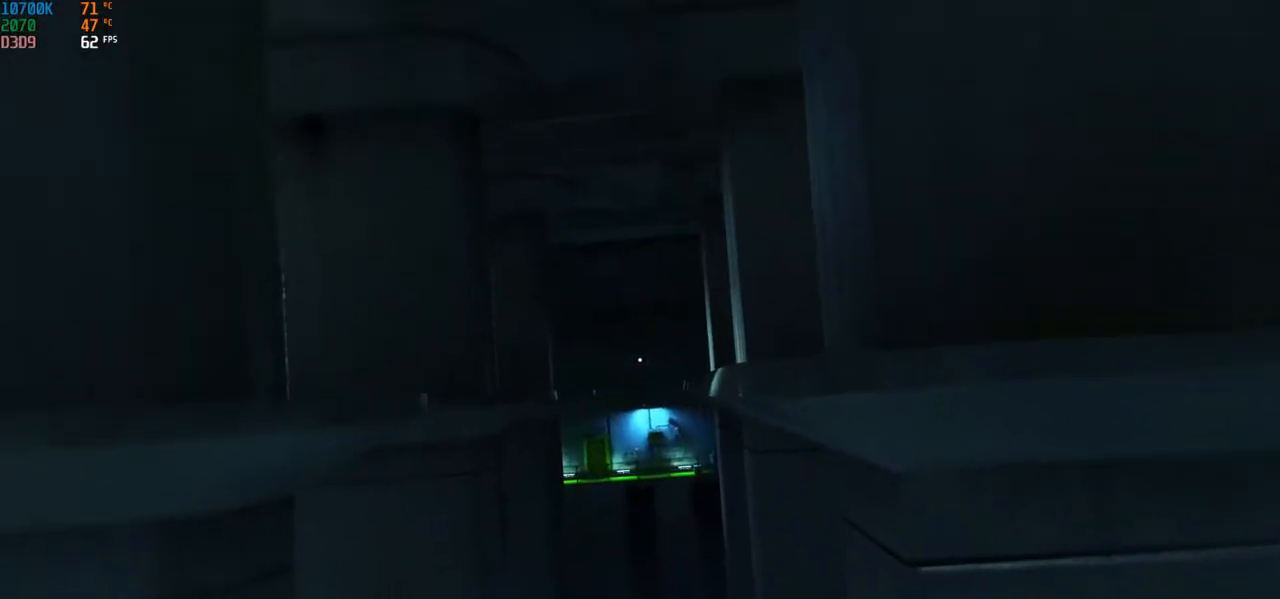
{"keys": ["space", "w"], "mouse": [], "events": []}
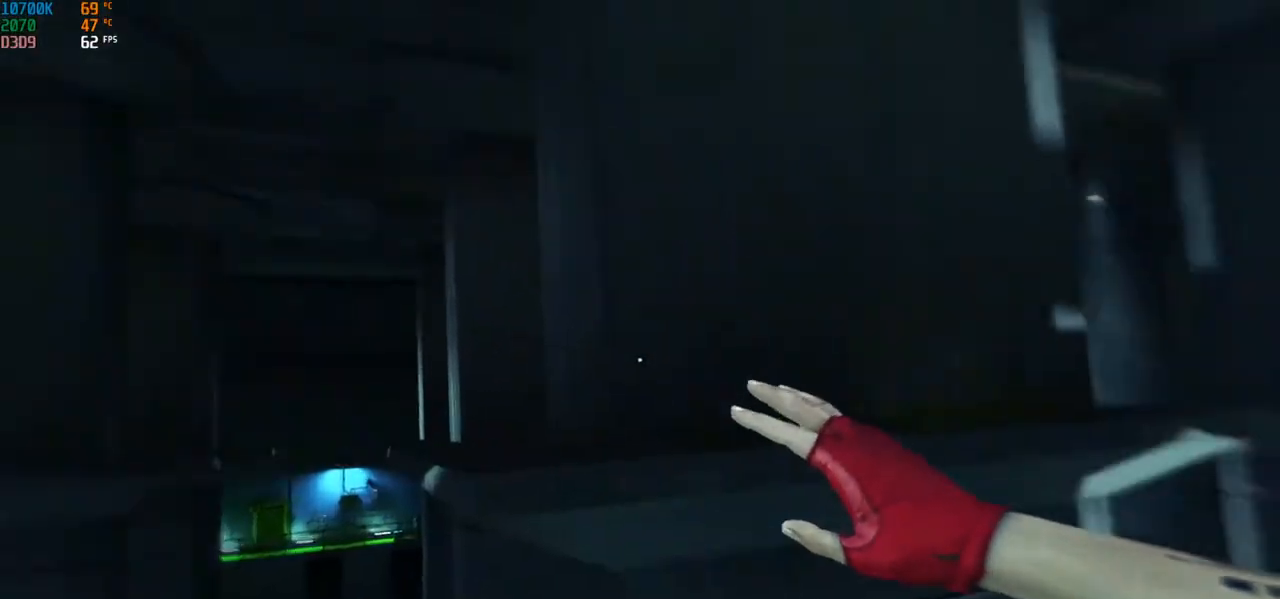
{"keys": ["space", "w"], "mouse": [], "events": []}
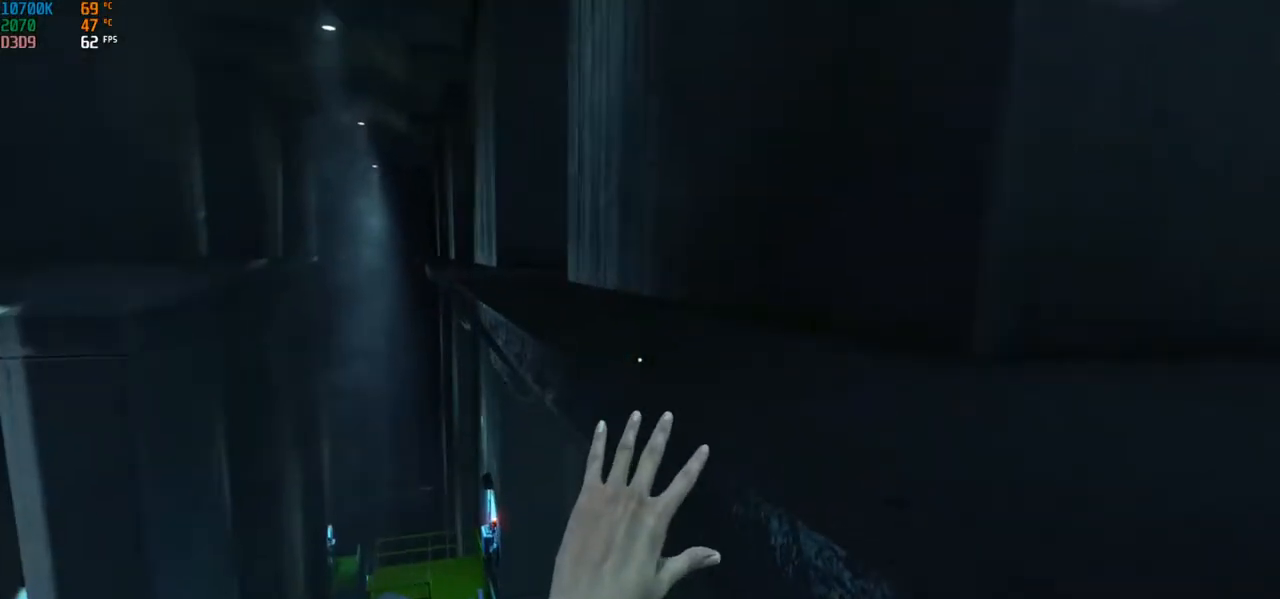
{"keys": ["w"], "mouse": [], "events": [[367, "space", "up"]]}